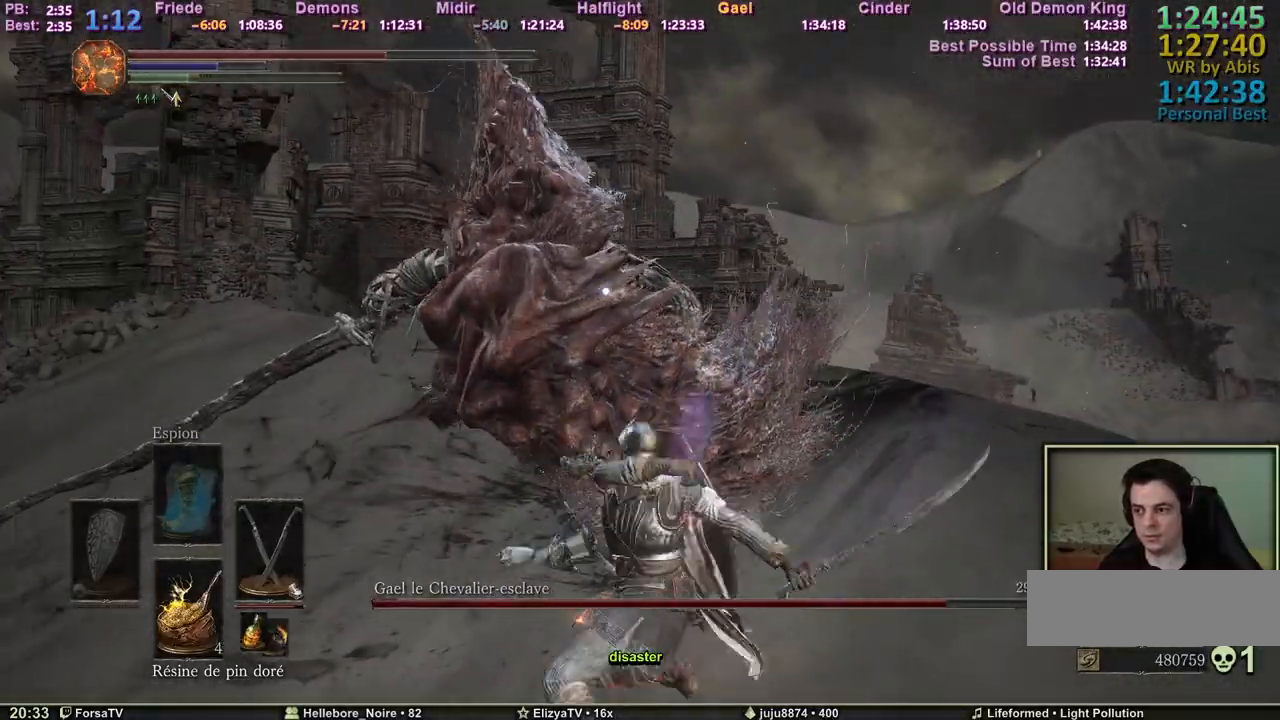
Gameplay with keyboard and mouse; each line is a JSON object with the keys held at the frame after it. "events" lists presses ("down") and releases ("up") of "1", "2", "3", "4", "5", "6", "a", "c", "ctrl", "d", "e", "escape", "f", "g", "k", "l", "q", "r", "right", "s", "shift", "space", "tab" and "z" between this image and that frame as [ms after this image, input, new state], when the widget could be followed in between. No other keys are recorded. Mouse input is not recorded. Not read: other_keys.
{"keys": ["s"], "events": [[167, "q", "down"], [350, "z", "up"], [433, "s", "down"], [483, "q", "up"]]}
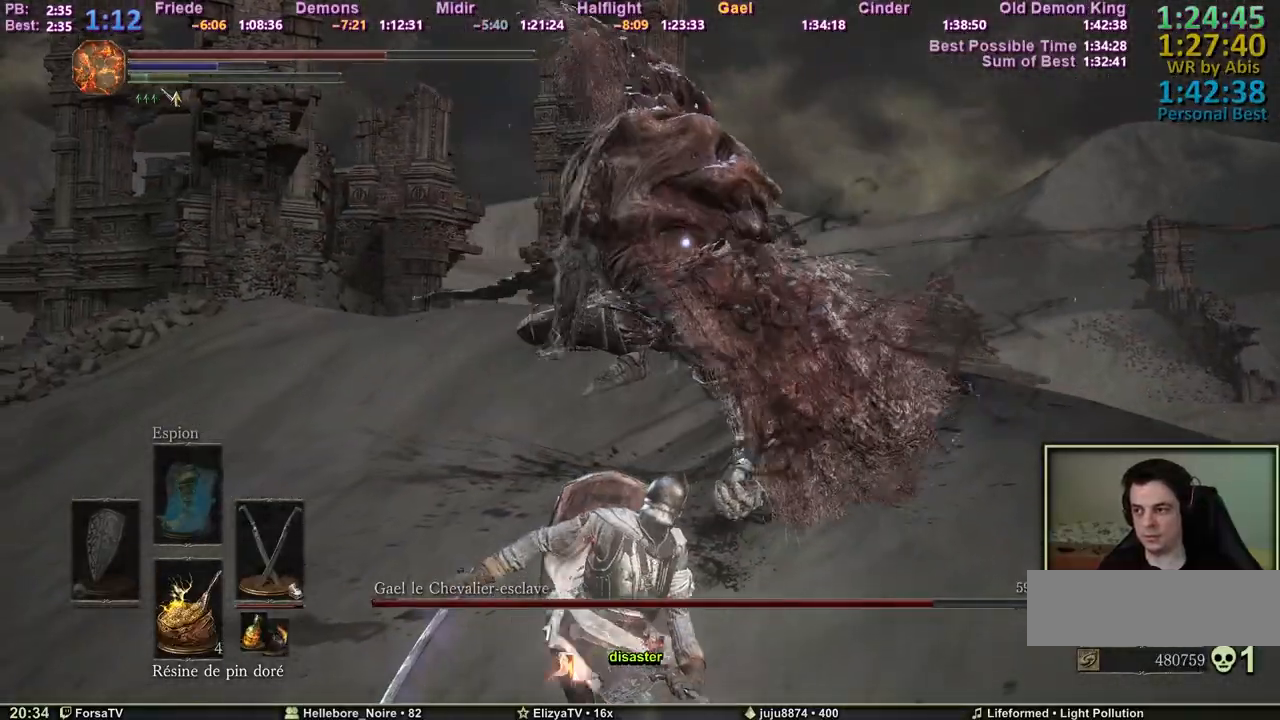
{"keys": ["s", "space"], "events": [[267, "space", "down"]]}
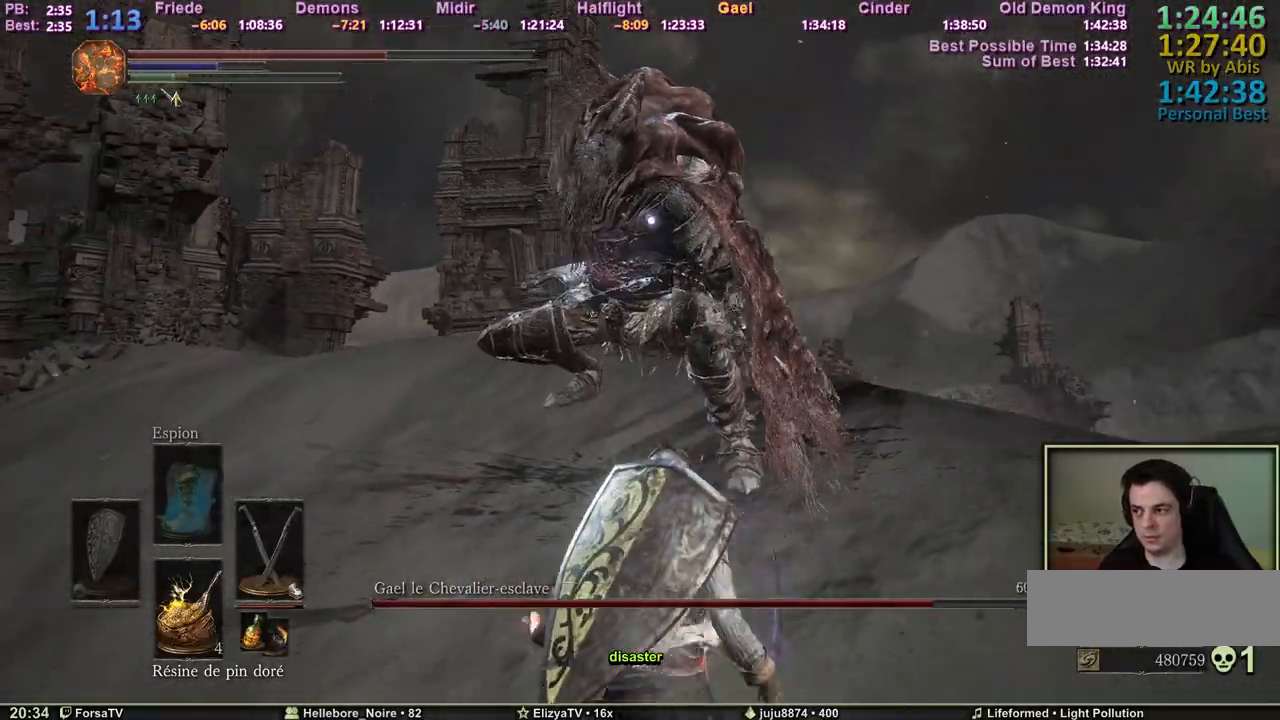
{"keys": ["s", "space"], "events": []}
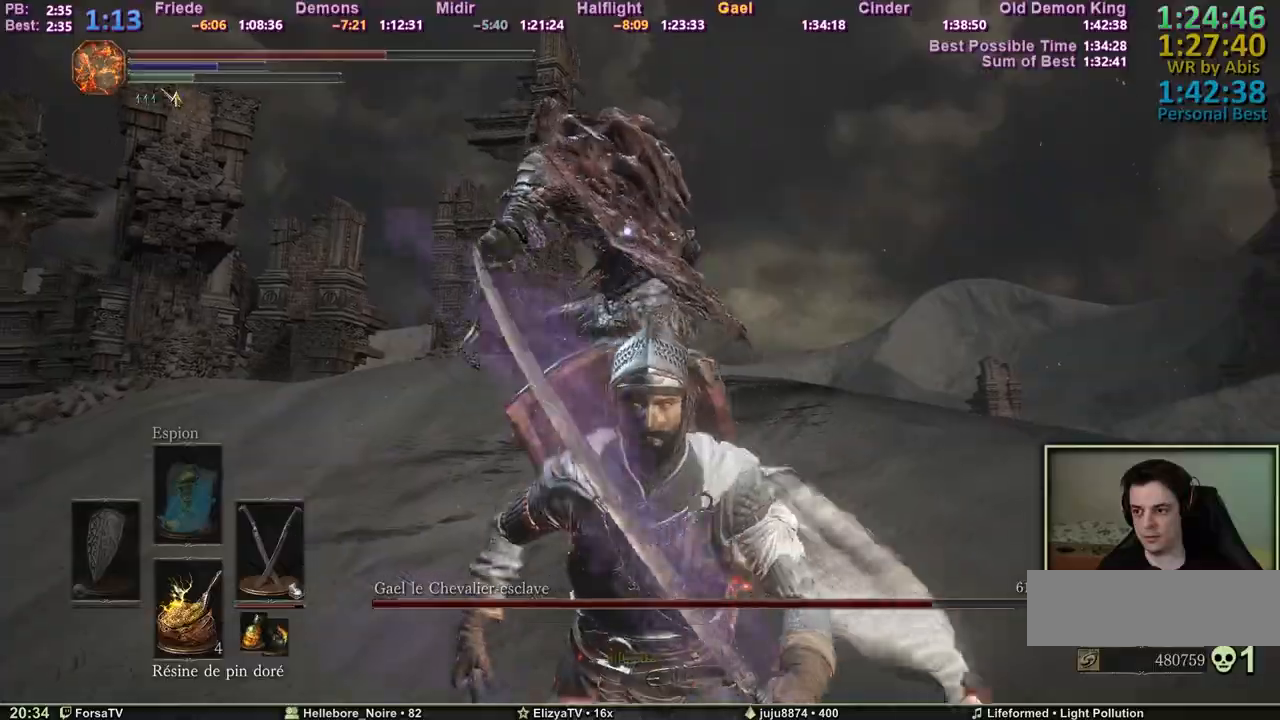
{"keys": ["s", "space"], "events": []}
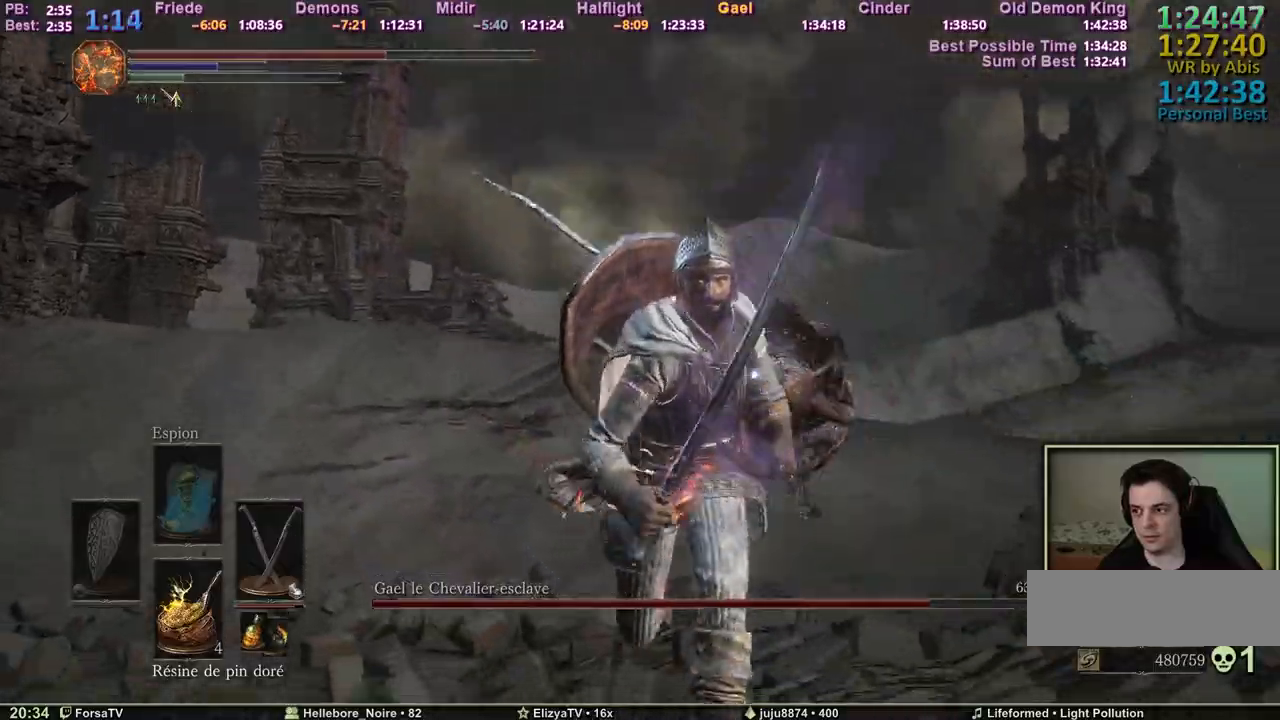
{"keys": ["q", "s", "space"], "events": [[500, "q", "down"]]}
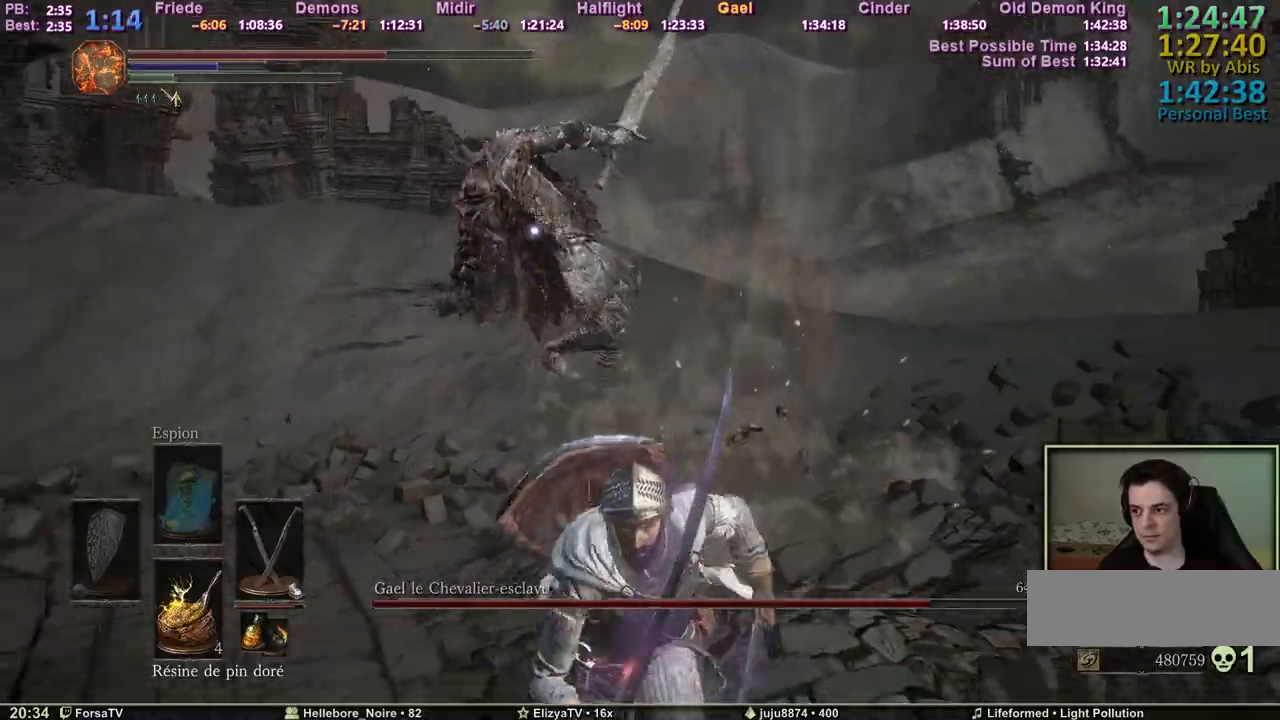
{"keys": ["s", "space"], "events": [[283, "q", "up"]]}
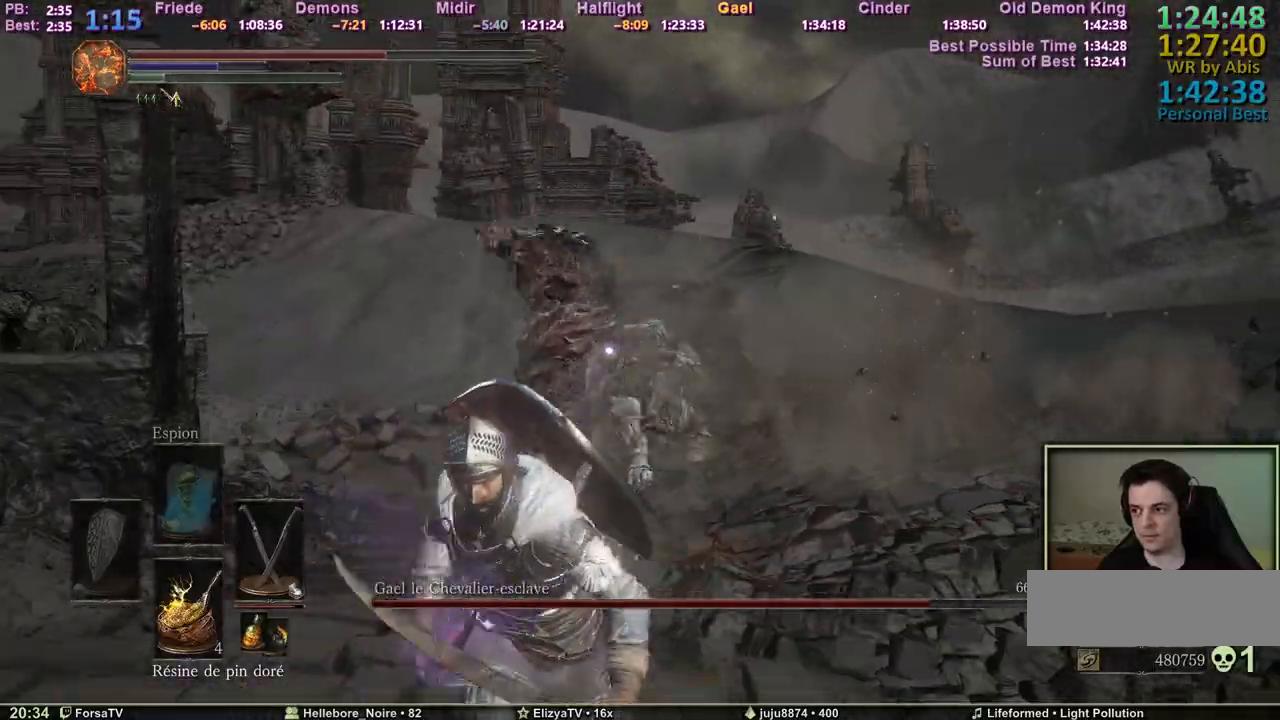
{"keys": ["s", "space"], "events": []}
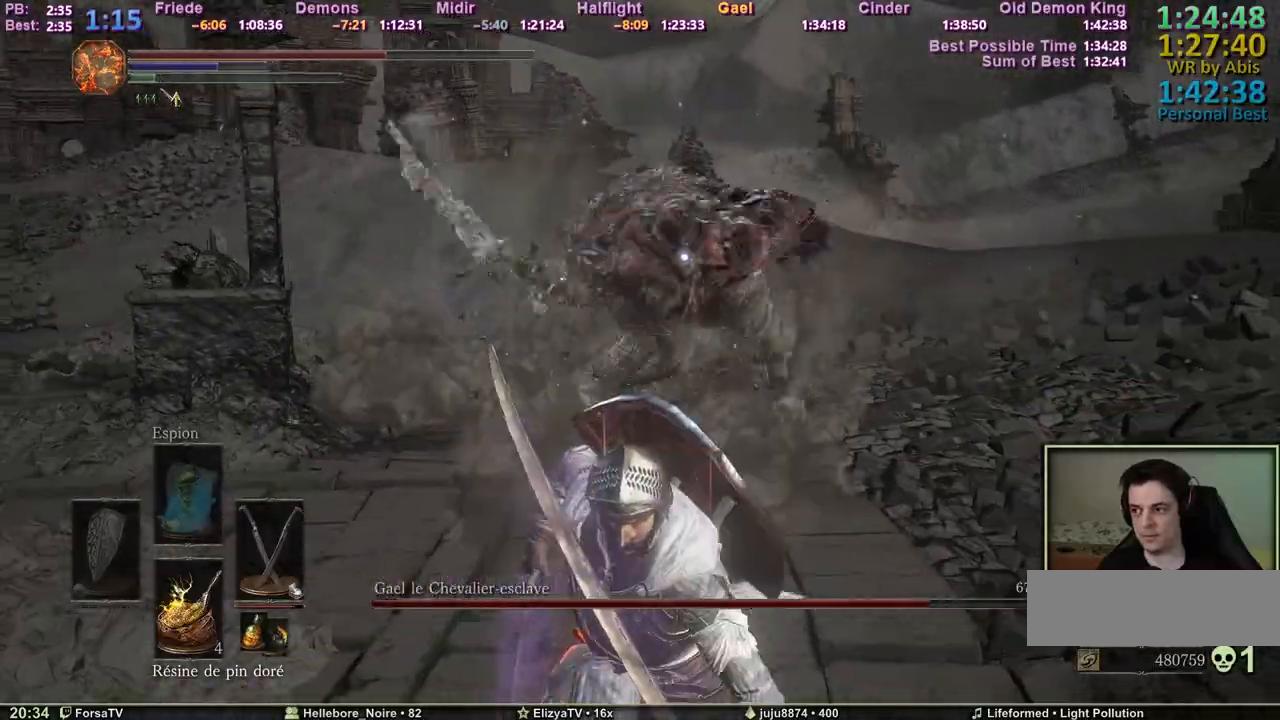
{"keys": ["q", "s"], "events": [[500, "q", "down"], [500, "space", "up"]]}
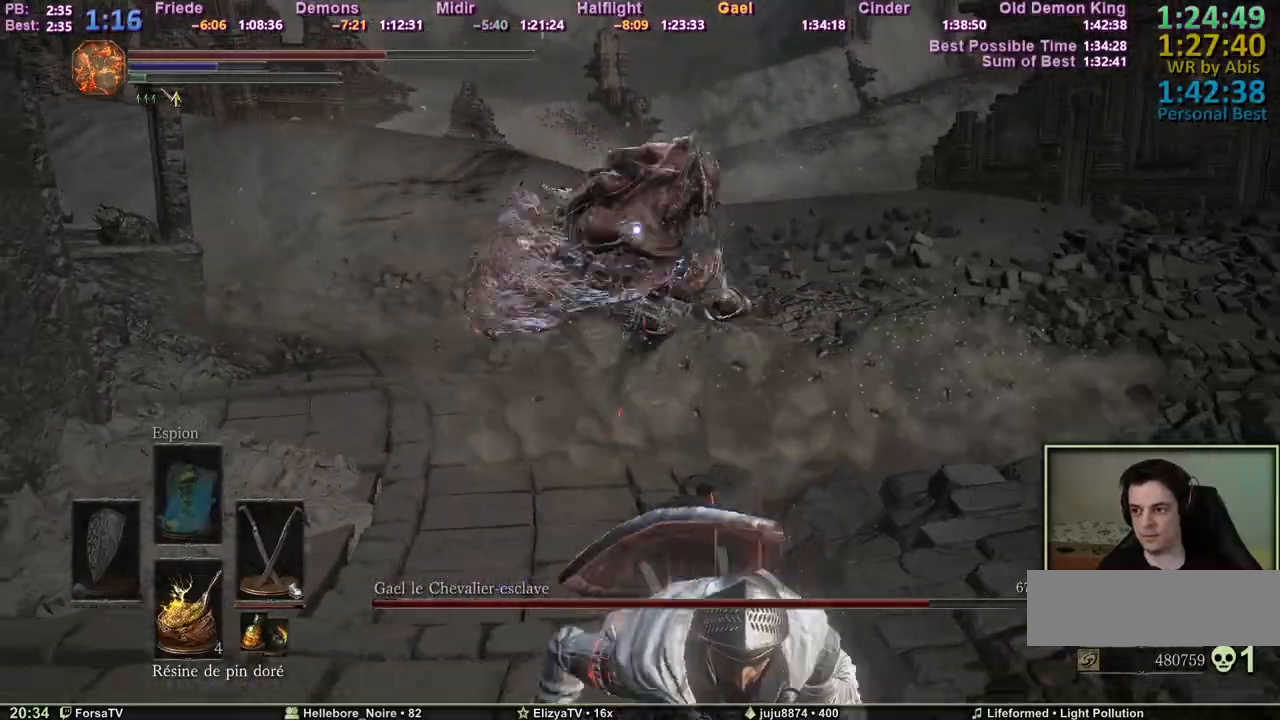
{"keys": ["z"], "events": [[183, "s", "up"], [233, "z", "down"], [333, "q", "up"]]}
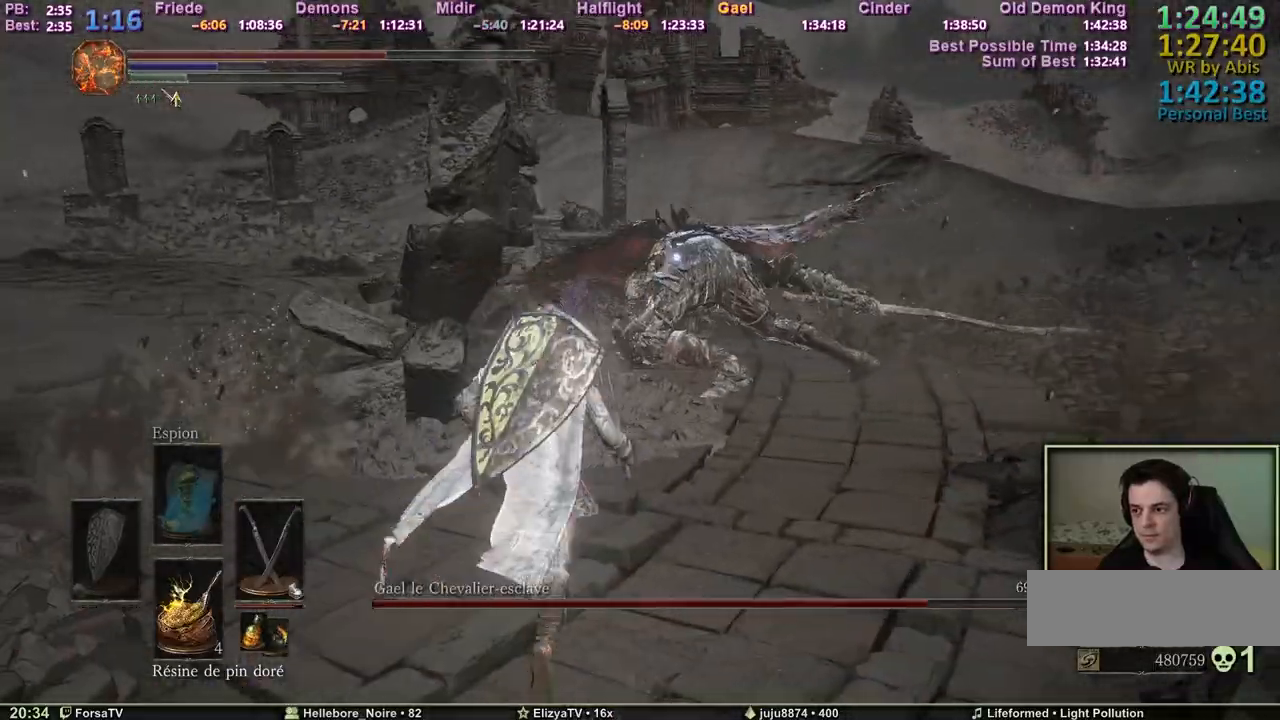
{"keys": ["z"], "events": []}
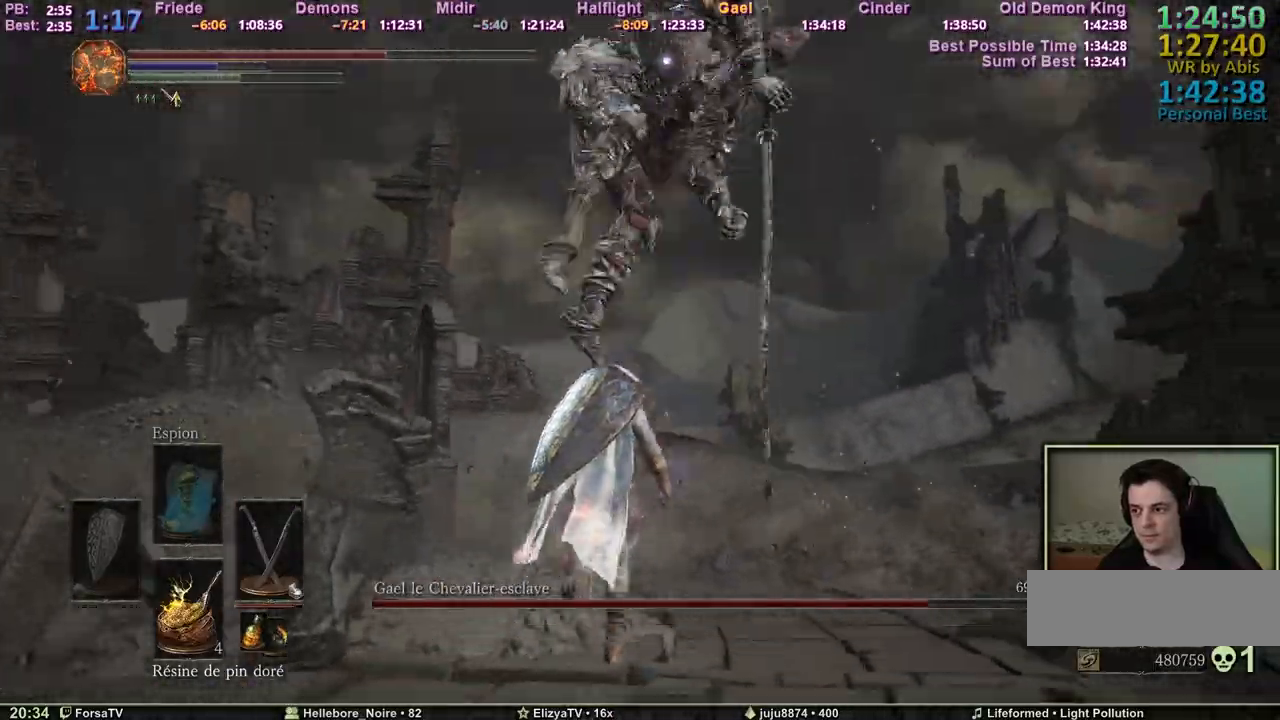
{"keys": ["z"], "events": [[33, "q", "down"], [317, "q", "up"]]}
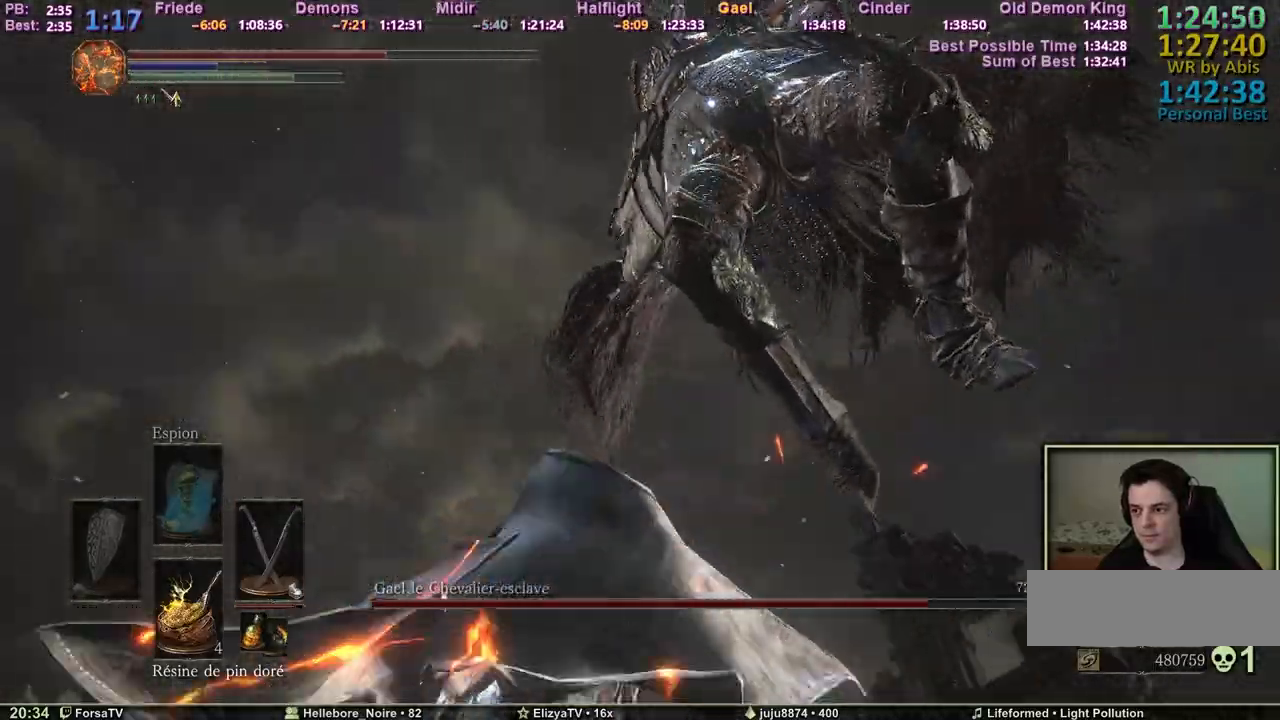
{"keys": ["z"], "events": []}
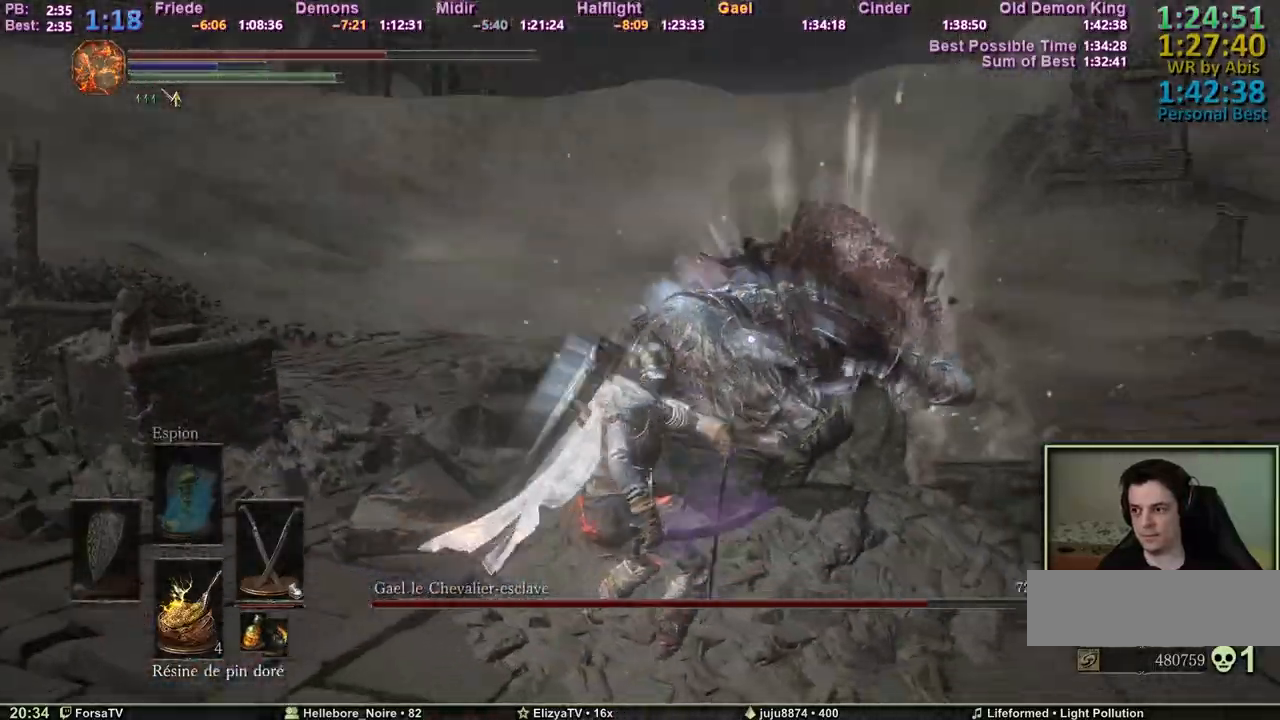
{"keys": ["z"], "events": []}
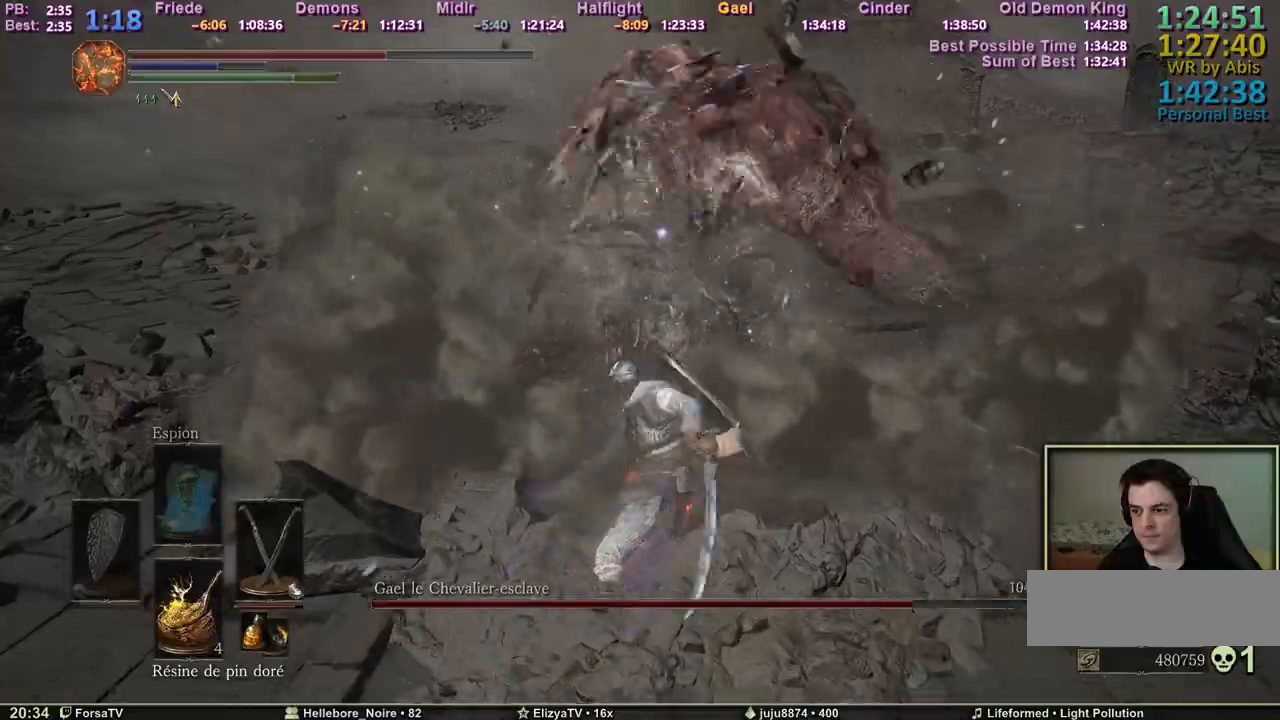
{"keys": ["z"], "events": []}
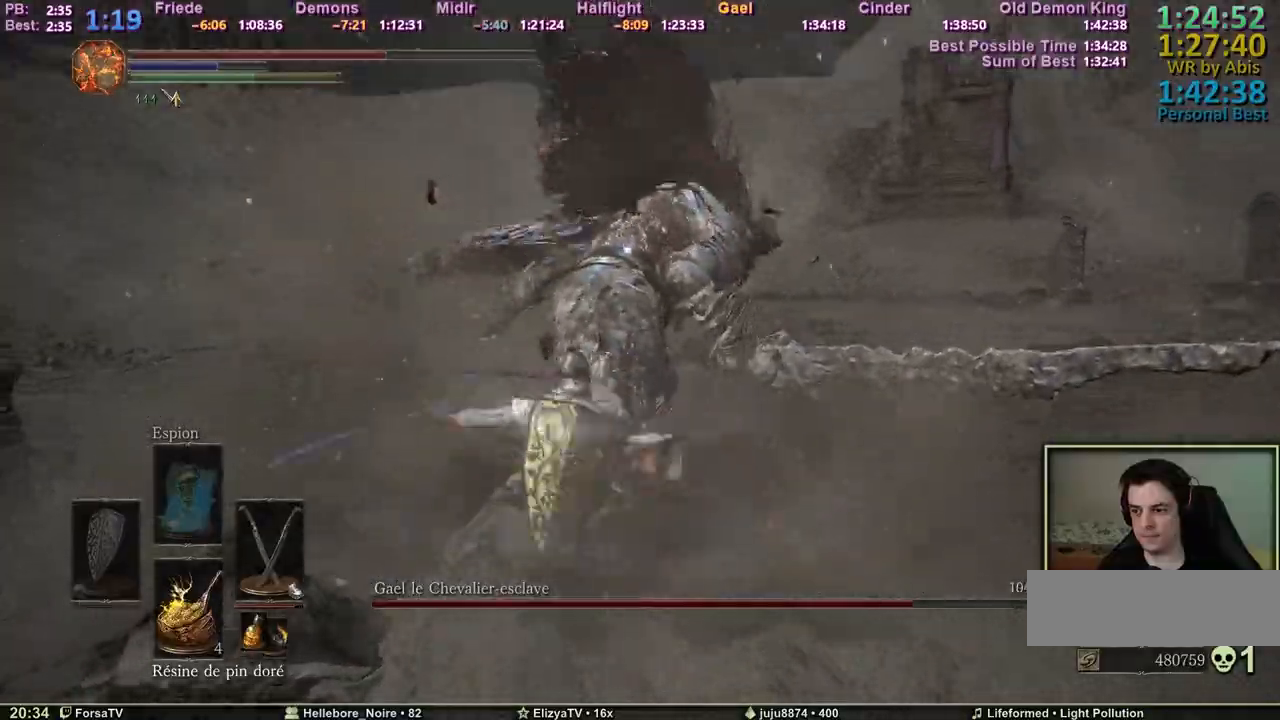
{"keys": ["z"], "events": []}
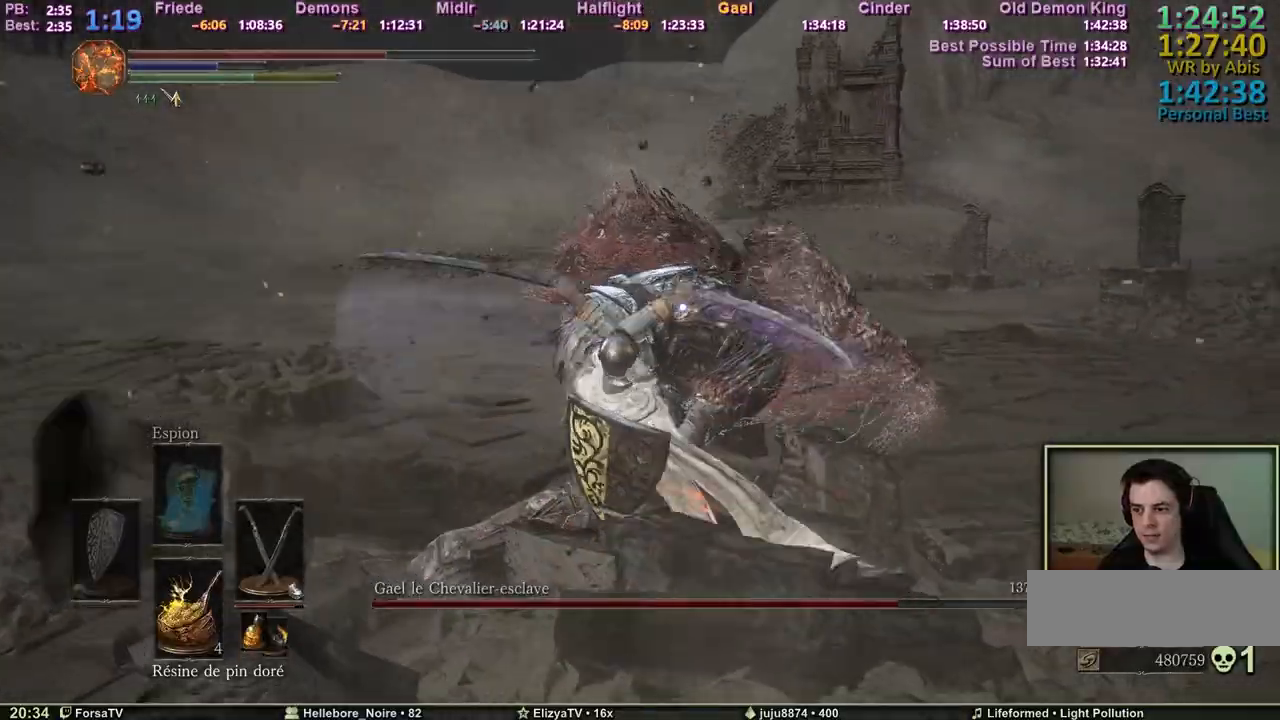
{"keys": ["d", "z"], "events": [[350, "d", "down"]]}
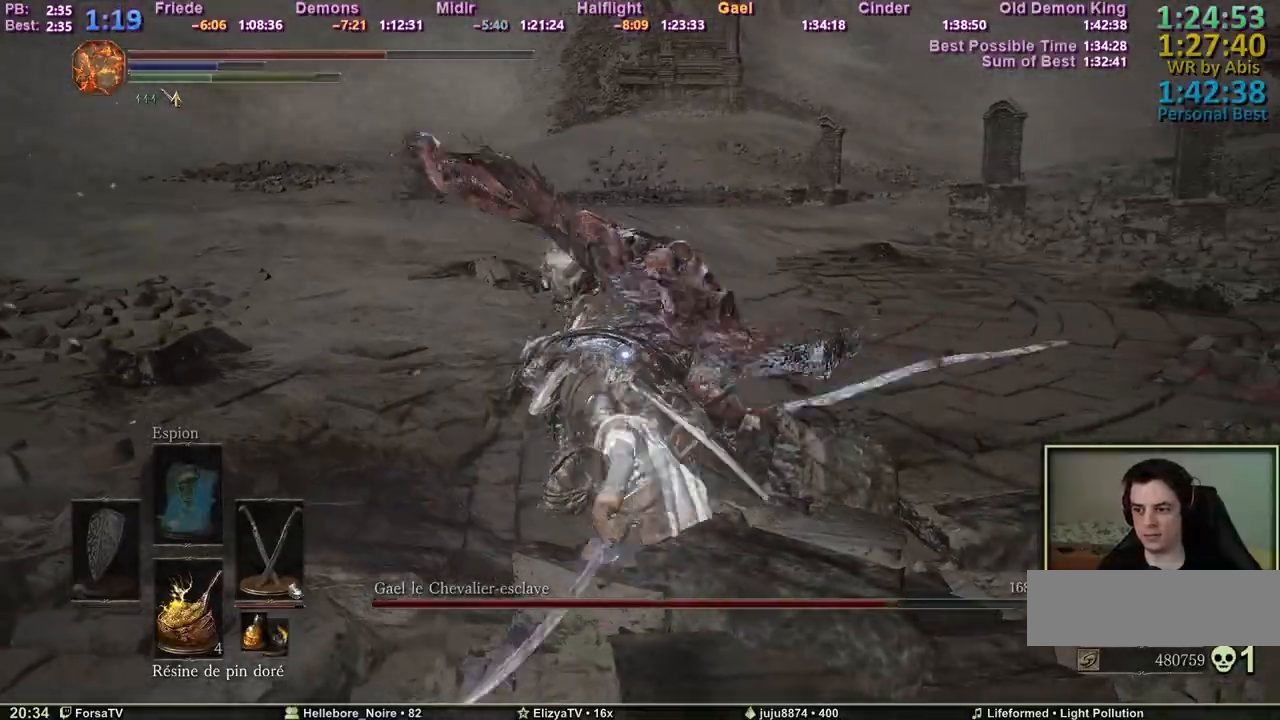
{"keys": ["d", "z"], "events": []}
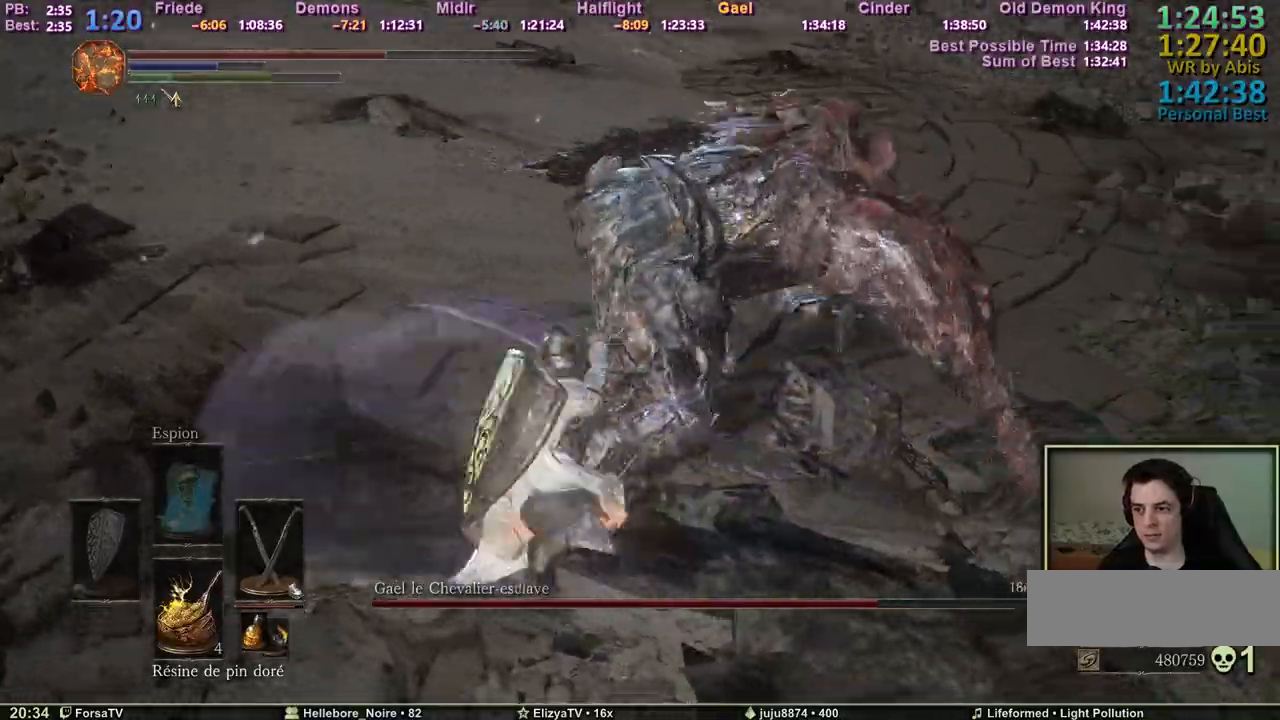
{"keys": ["d", "z"], "events": [[150, "space", "down"], [233, "space", "up"]]}
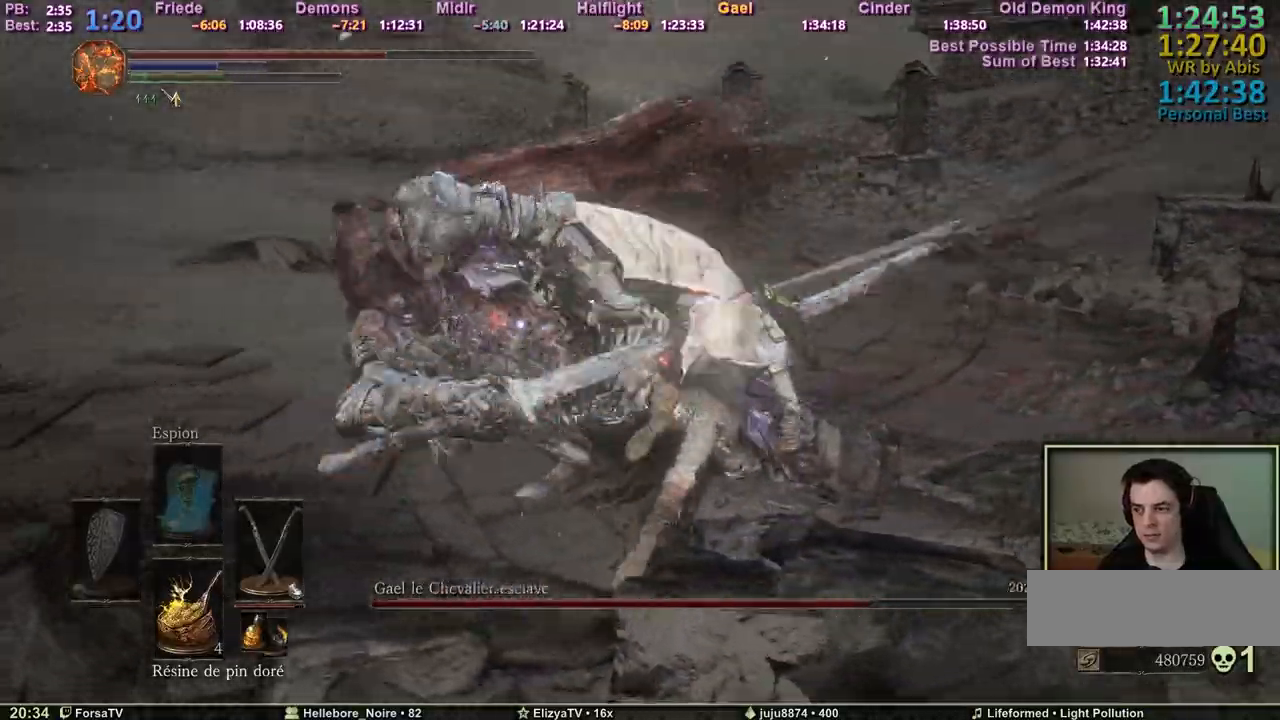
{"keys": ["d", "q", "z"], "events": [[167, "z", "up"], [400, "z", "down"], [483, "q", "down"]]}
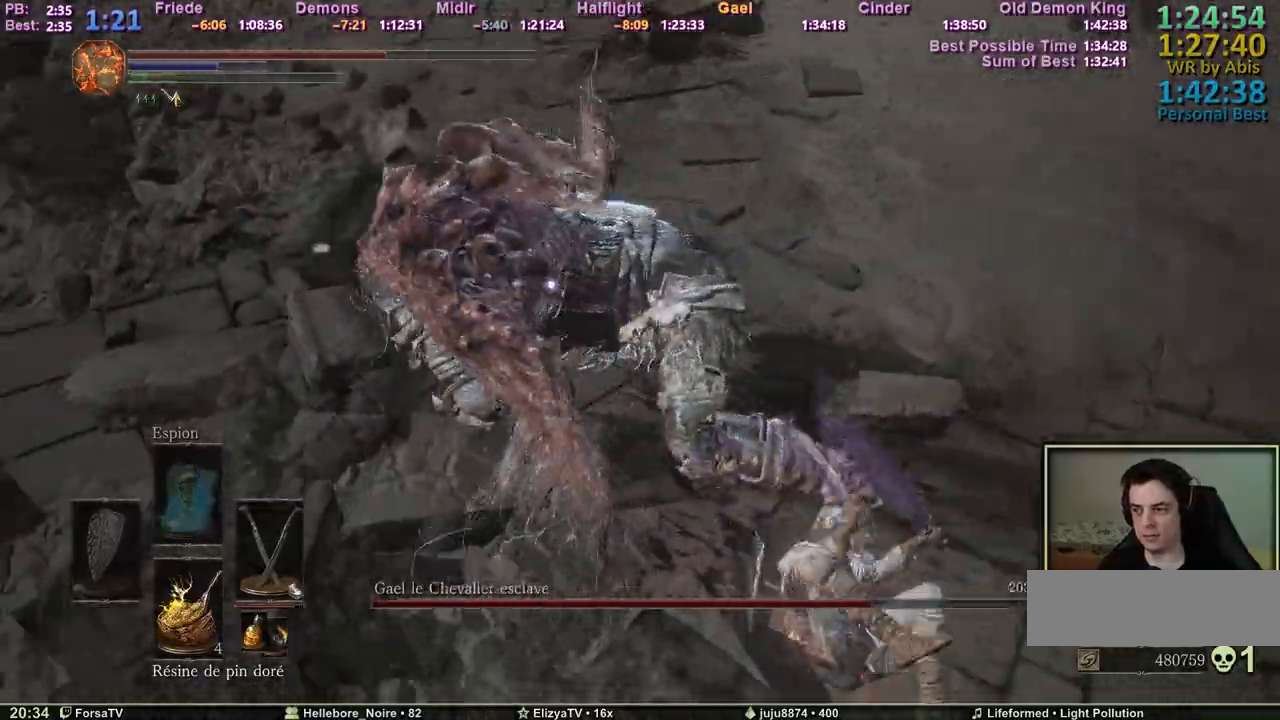
{"keys": ["q", "z"], "events": [[33, "d", "up"]]}
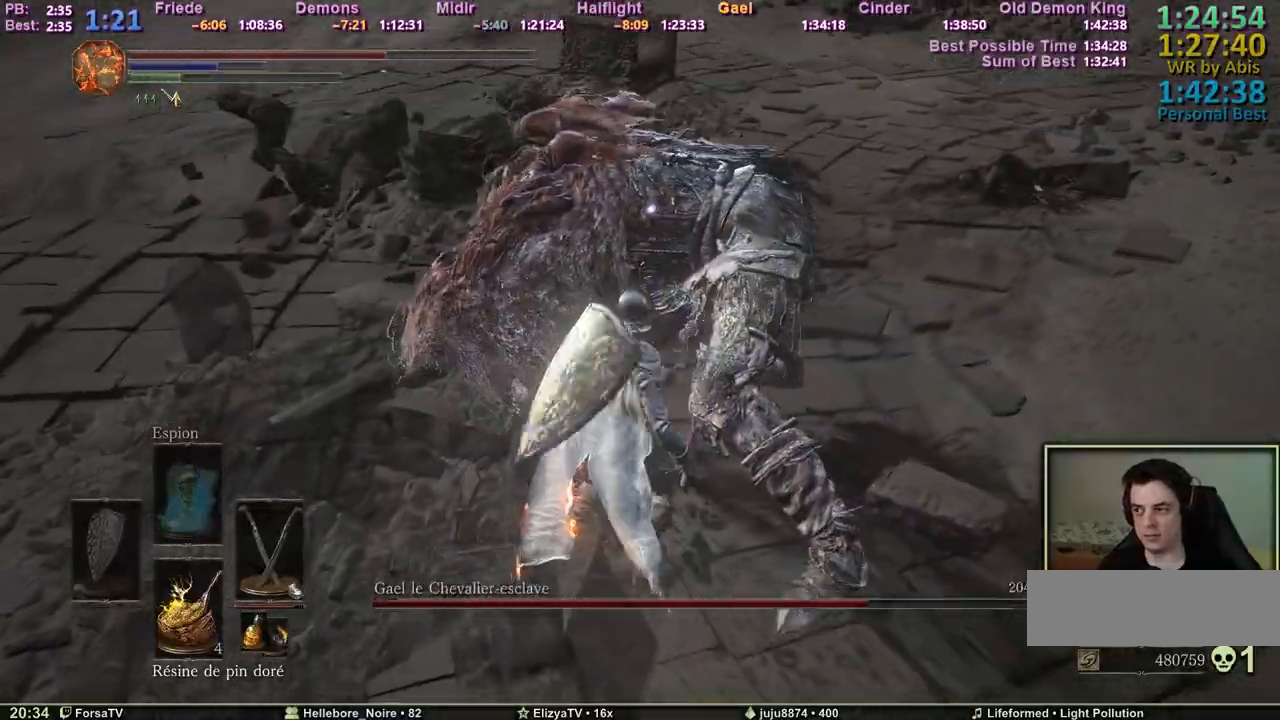
{"keys": ["q", "z"], "events": []}
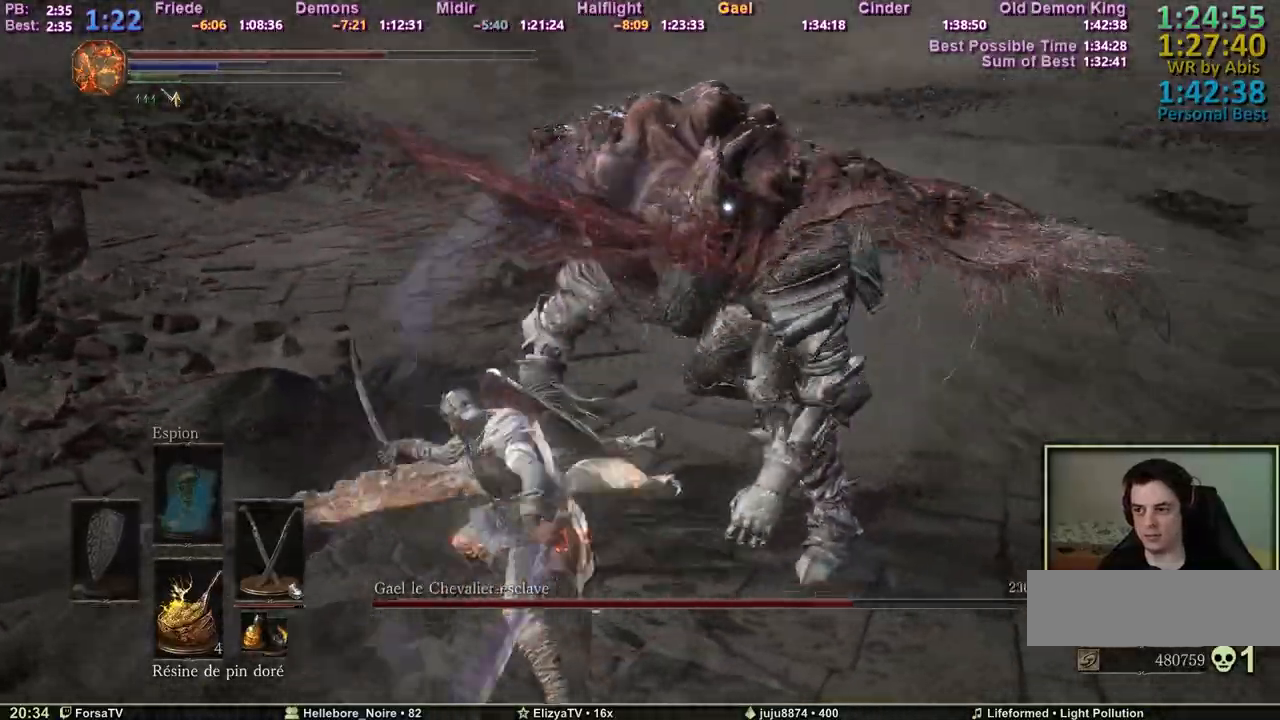
{"keys": ["d"], "events": [[300, "d", "down"], [300, "q", "up"], [433, "z", "up"]]}
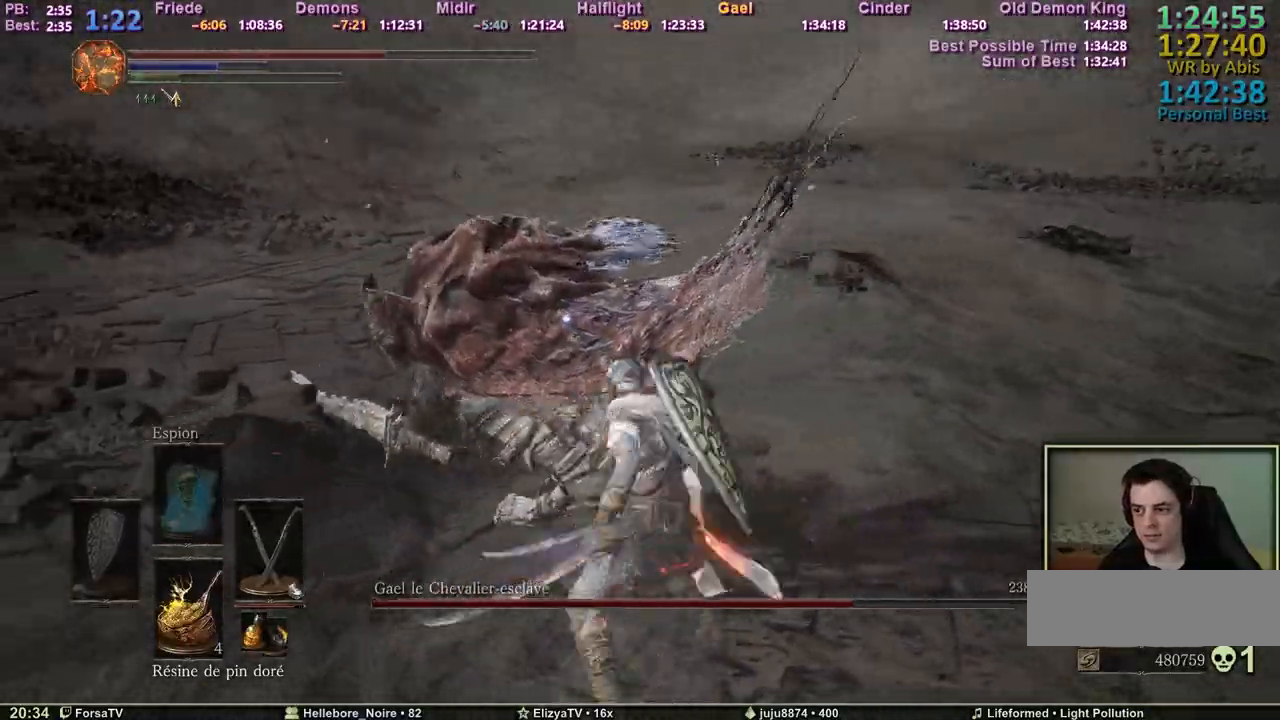
{"keys": ["q"], "events": [[133, "s", "down"], [217, "q", "down"], [267, "d", "up"], [317, "s", "up"], [367, "space", "down"], [450, "space", "up"]]}
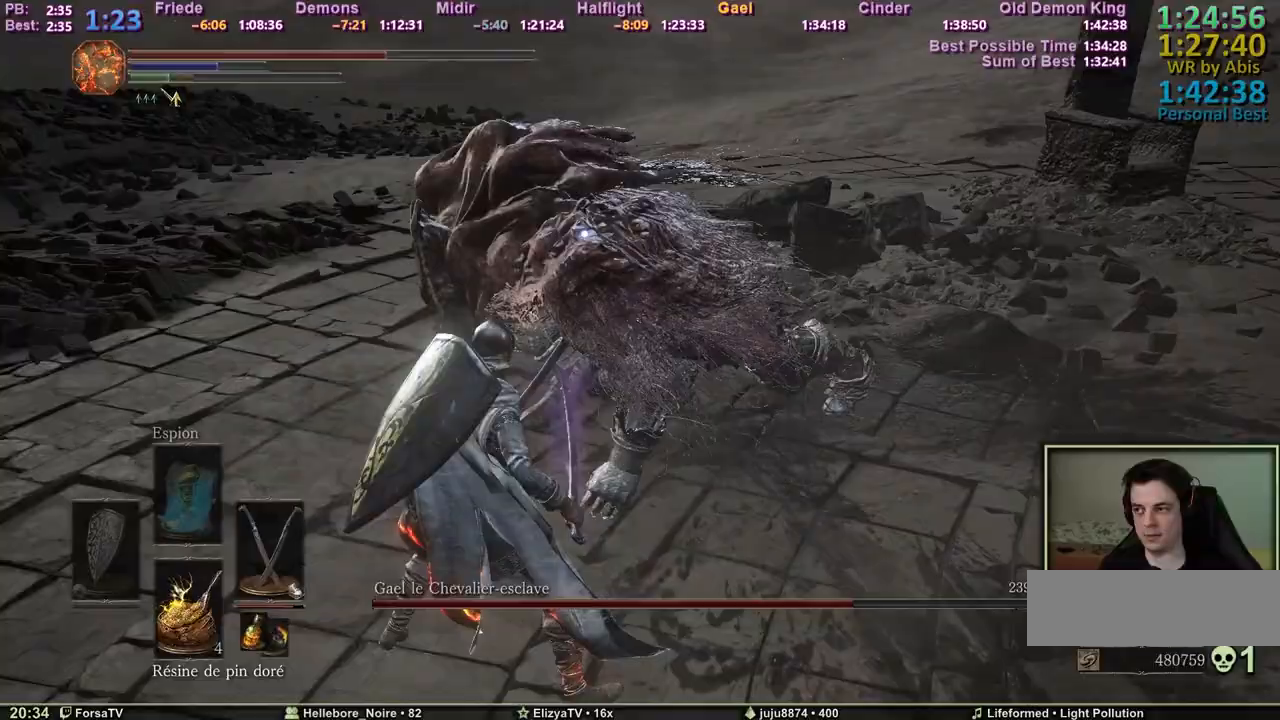
{"keys": ["q"], "events": []}
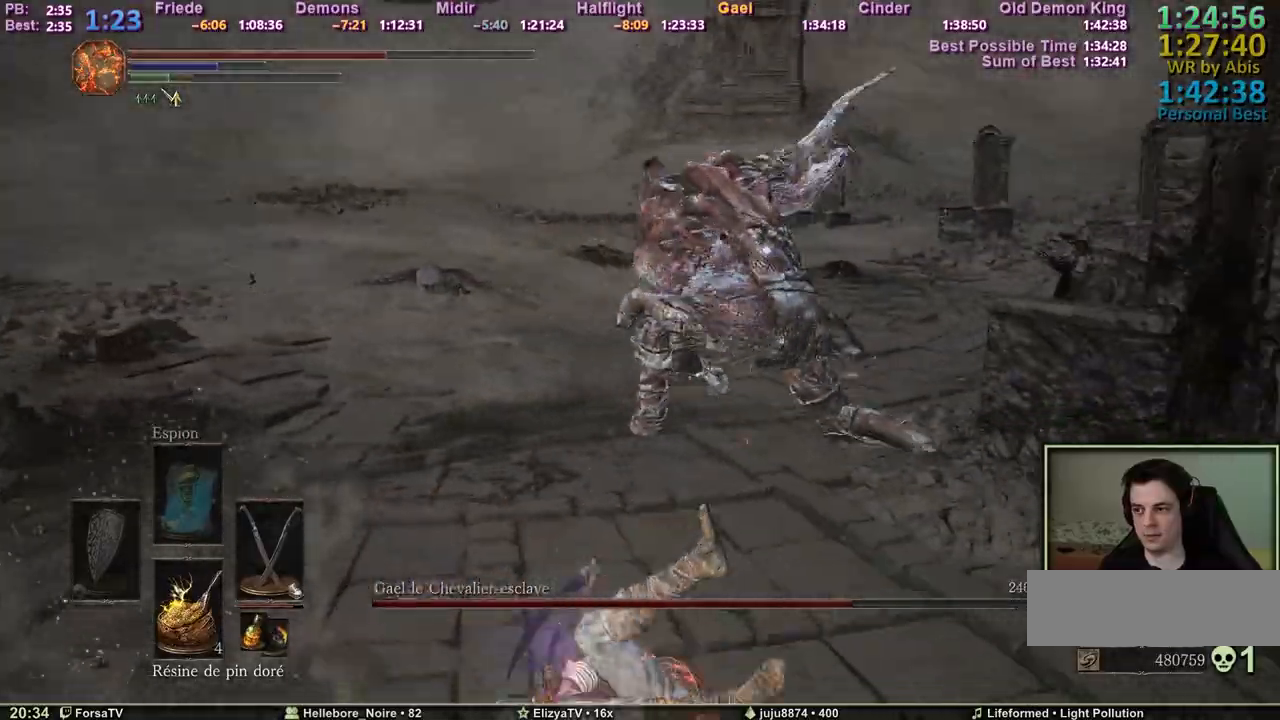
{"keys": ["q", "z"], "events": [[67, "z", "down"], [300, "space", "down"], [433, "space", "up"]]}
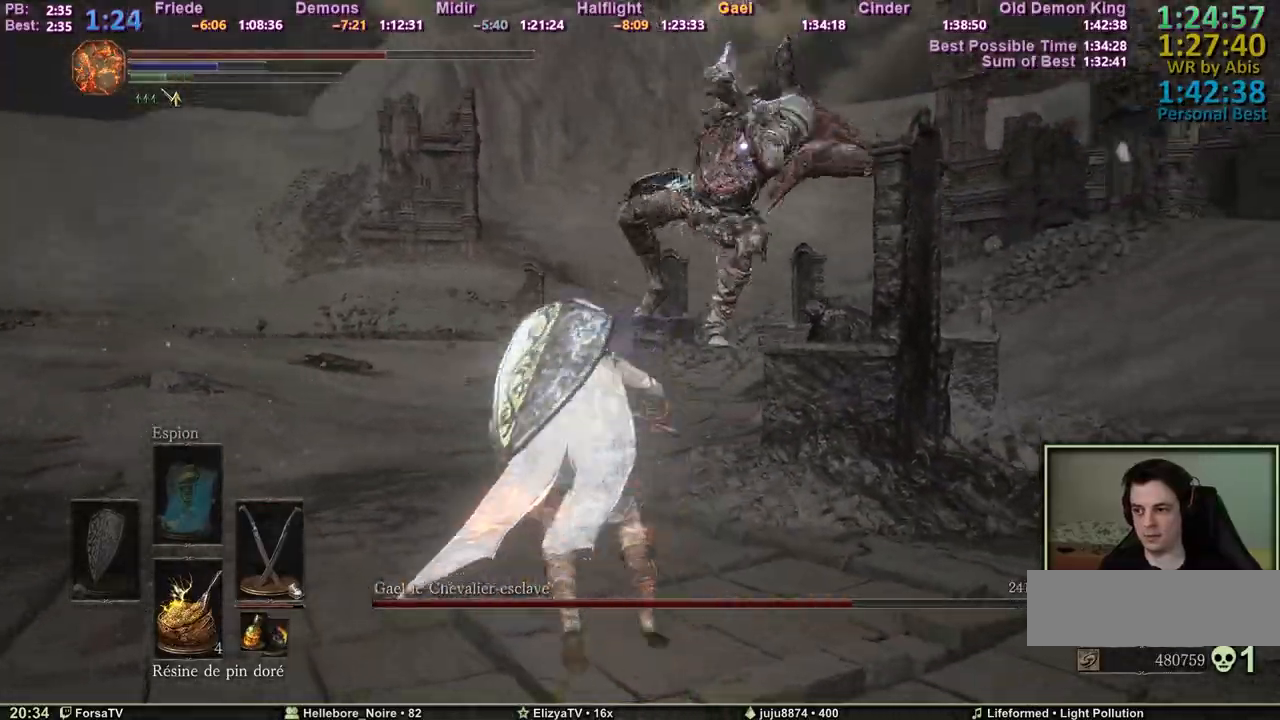
{"keys": ["z"], "events": [[500, "q", "up"]]}
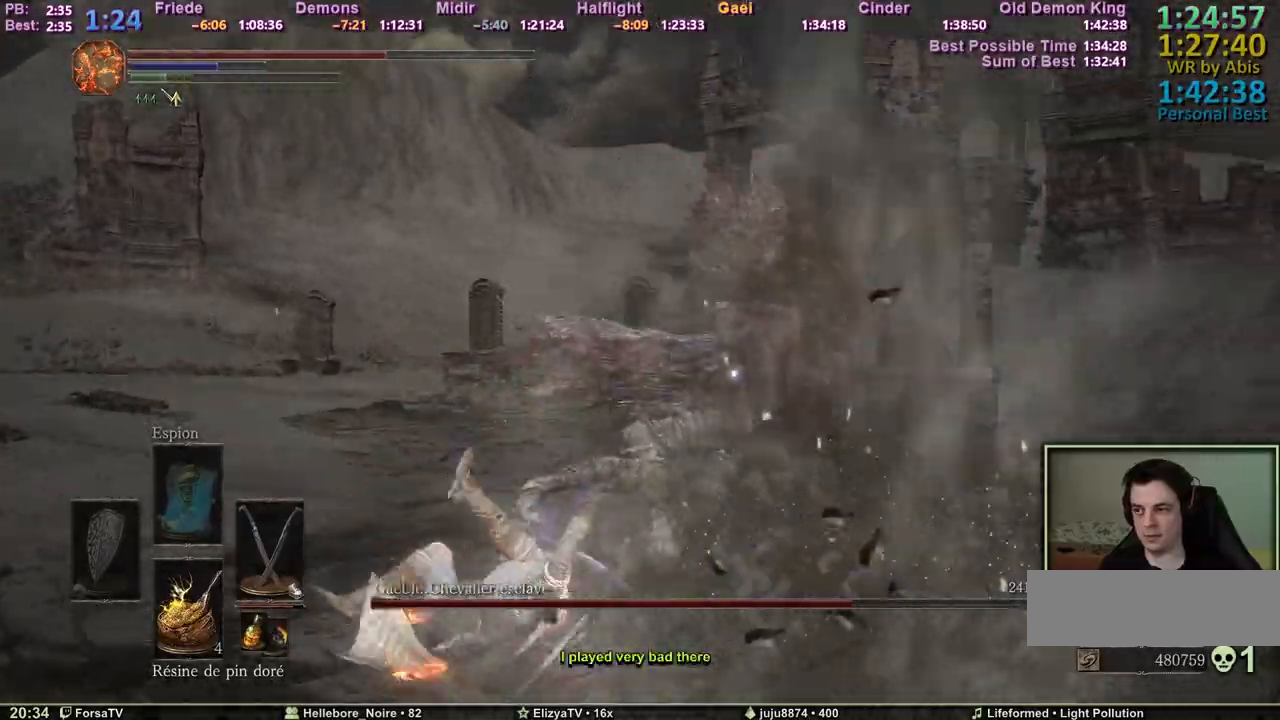
{"keys": ["z"], "events": []}
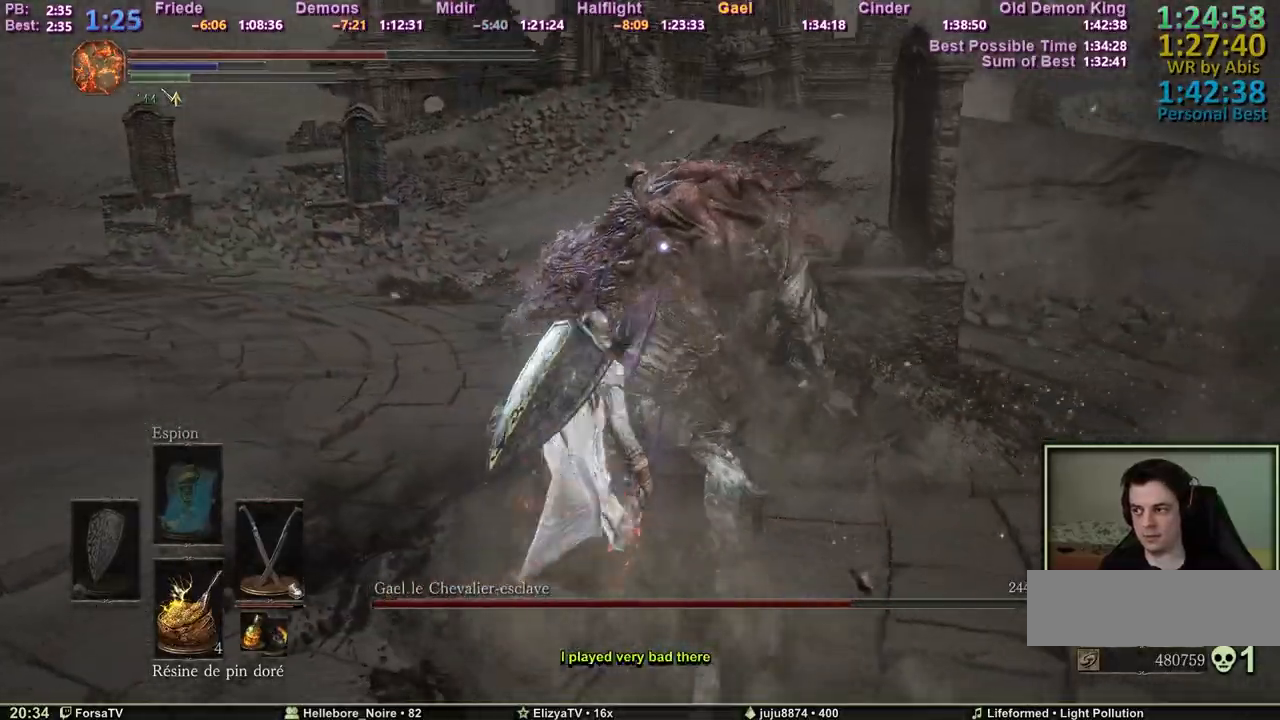
{"keys": ["q", "z"], "events": [[117, "q", "down"]]}